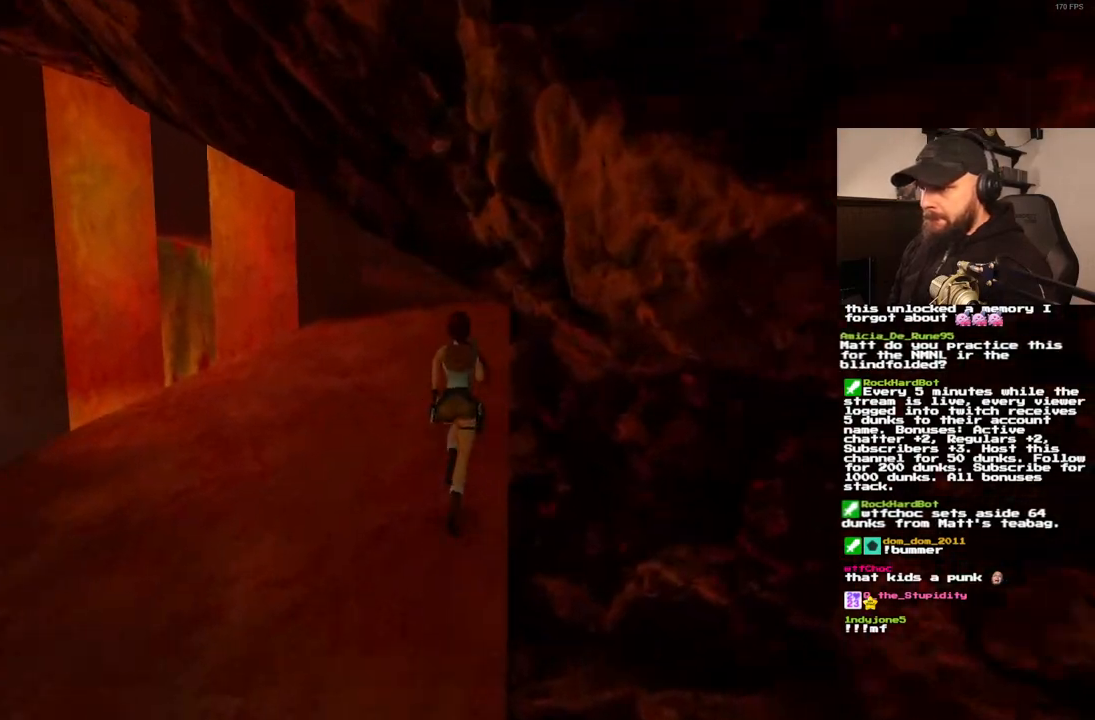
Gameplay with a controller (PlayStation layout); each line is a JSON object with the inputs held at the frame after it (dt_ms = milliseconds from this image to that frame). "events" lists button and stick changes between this image and that frame as [ms after this image, input, new state], when the widget could be followed in between. Not read: L3 R3.
{"dt_ms": 500, "buttons": ["SQUARE", "DPAD_UP"], "left_stick": "center", "right_stick": "center", "events": [[400, "DPAD_LEFT", "up"], [400, "SQUARE", "down"]]}
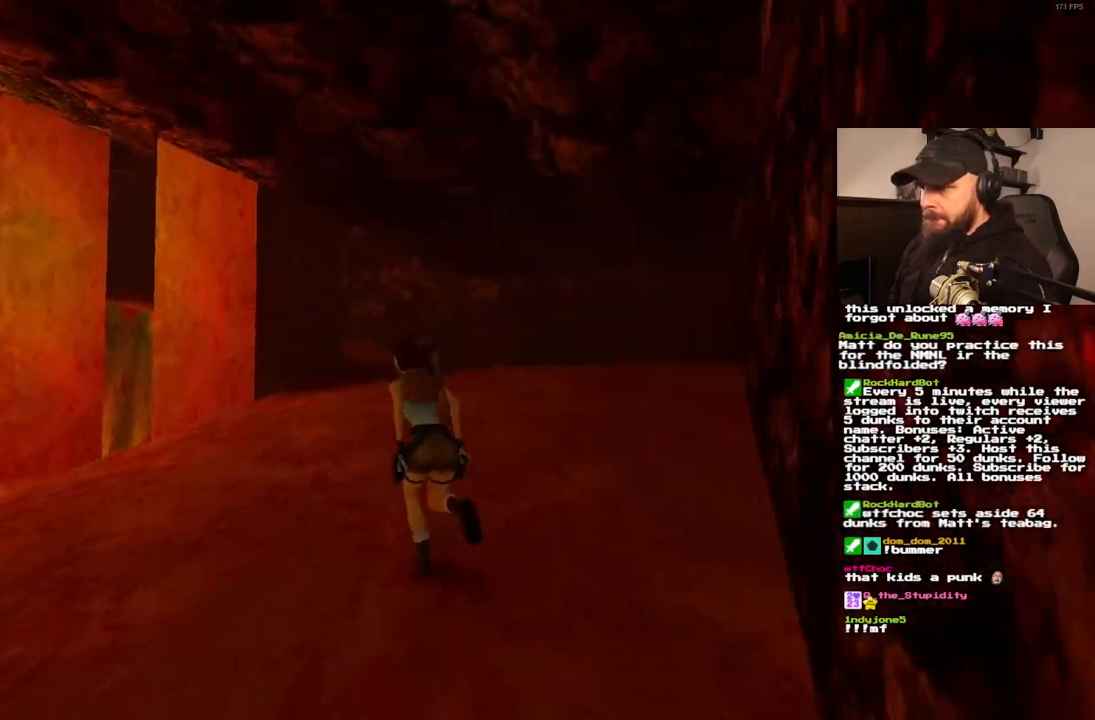
{"dt_ms": 500, "buttons": ["DPAD_UP"], "left_stick": "center", "right_stick": "center", "events": [[133, "SQUARE", "up"]]}
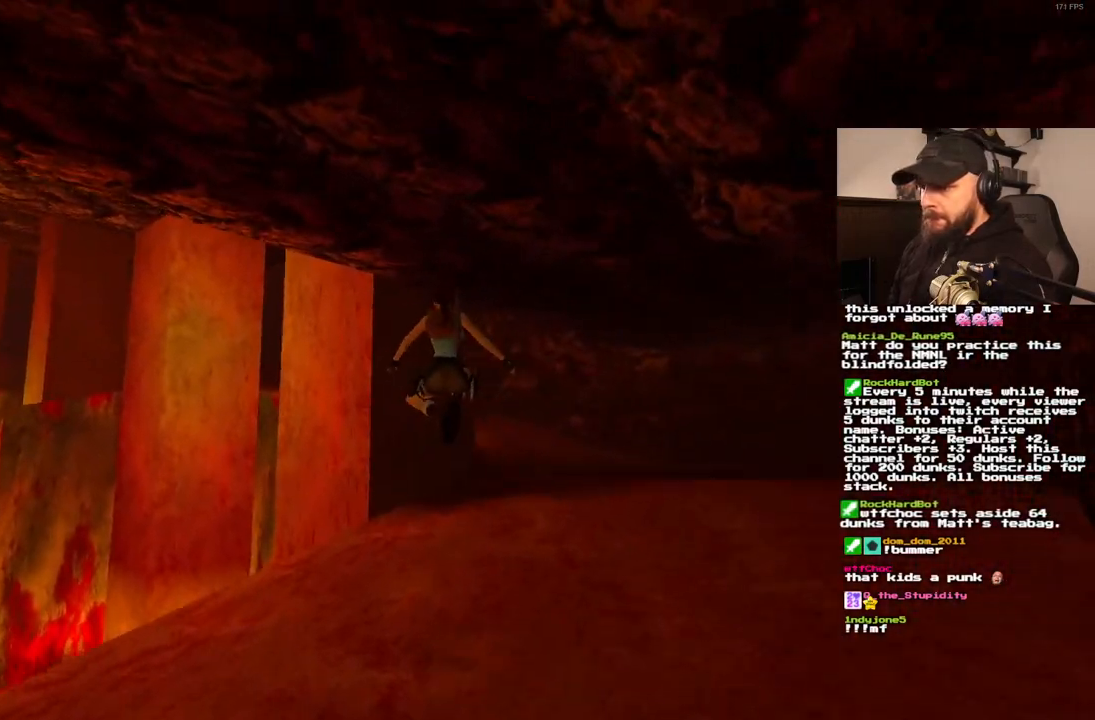
{"dt_ms": 500, "buttons": ["DPAD_UP"], "left_stick": "center", "right_stick": "center", "events": [[67, "DPAD_RIGHT", "down"], [250, "DPAD_RIGHT", "up"]]}
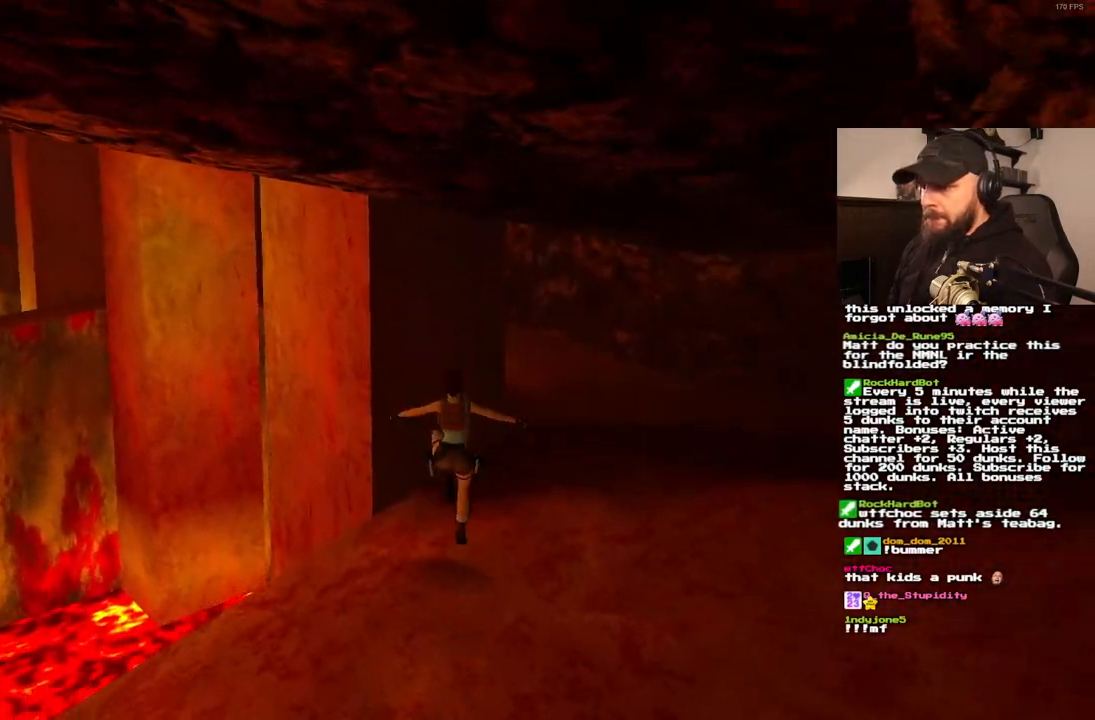
{"dt_ms": 500, "buttons": ["DPAD_LEFT"], "left_stick": "center", "right_stick": "center", "events": [[67, "DPAD_LEFT", "down"], [283, "DPAD_UP", "up"]]}
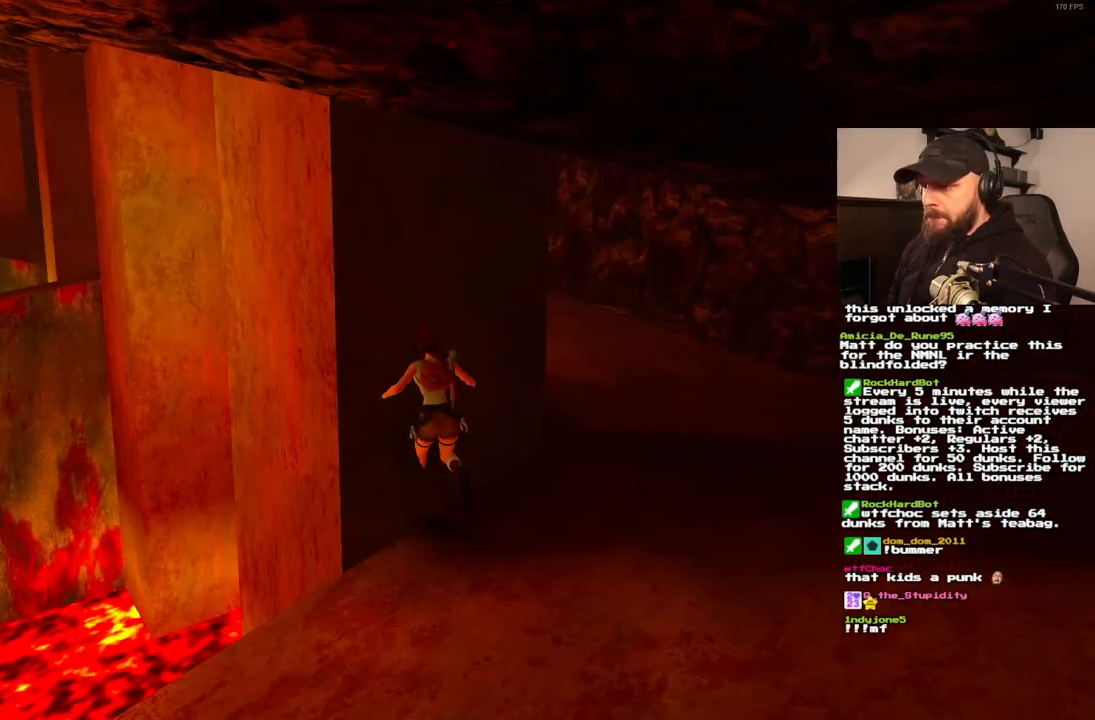
{"dt_ms": 500, "buttons": ["DPAD_LEFT"], "left_stick": "center", "right_stick": "center", "events": []}
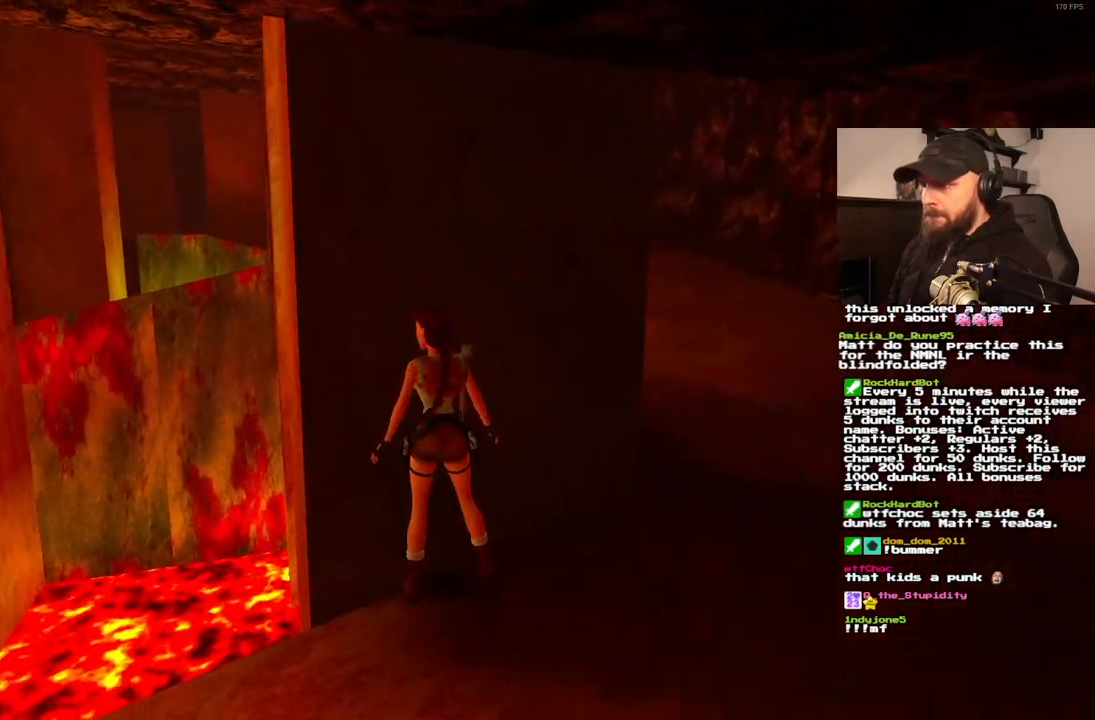
{"dt_ms": 500, "buttons": ["DPAD_RIGHT"], "left_stick": "center", "right_stick": "center", "events": [[133, "DPAD_DOWN", "down"], [183, "DPAD_DOWN", "up"], [233, "DPAD_LEFT", "up"], [483, "DPAD_RIGHT", "down"]]}
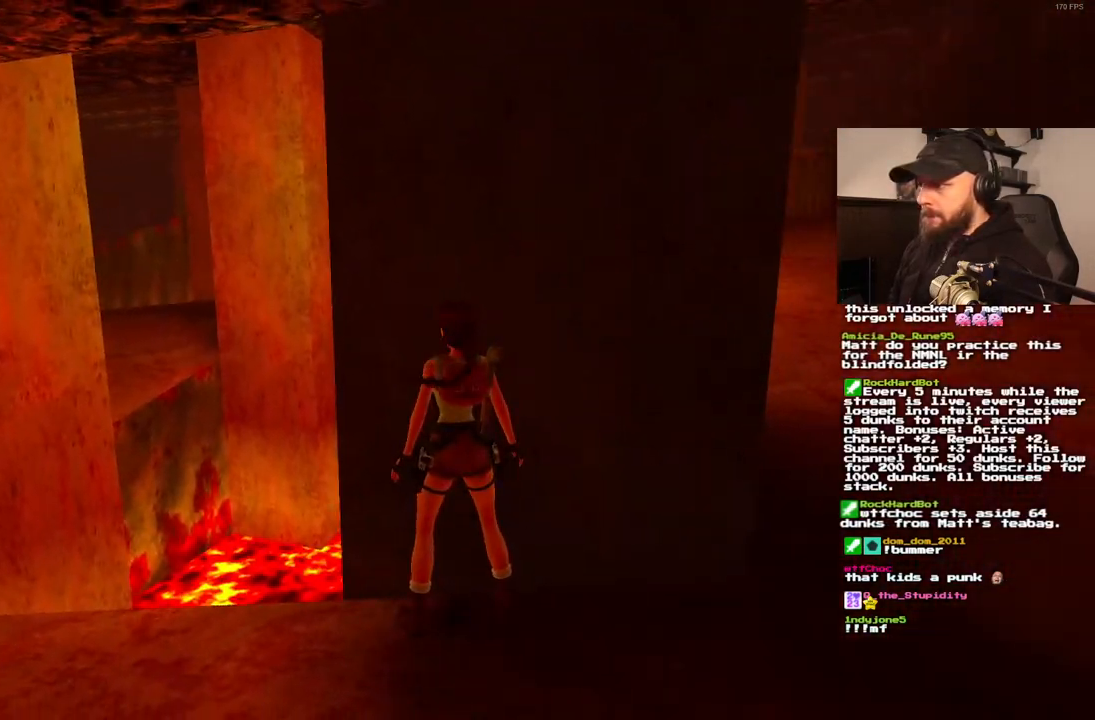
{"dt_ms": 500, "buttons": [], "left_stick": "center", "right_stick": "center", "events": [[183, "DPAD_RIGHT", "up"]]}
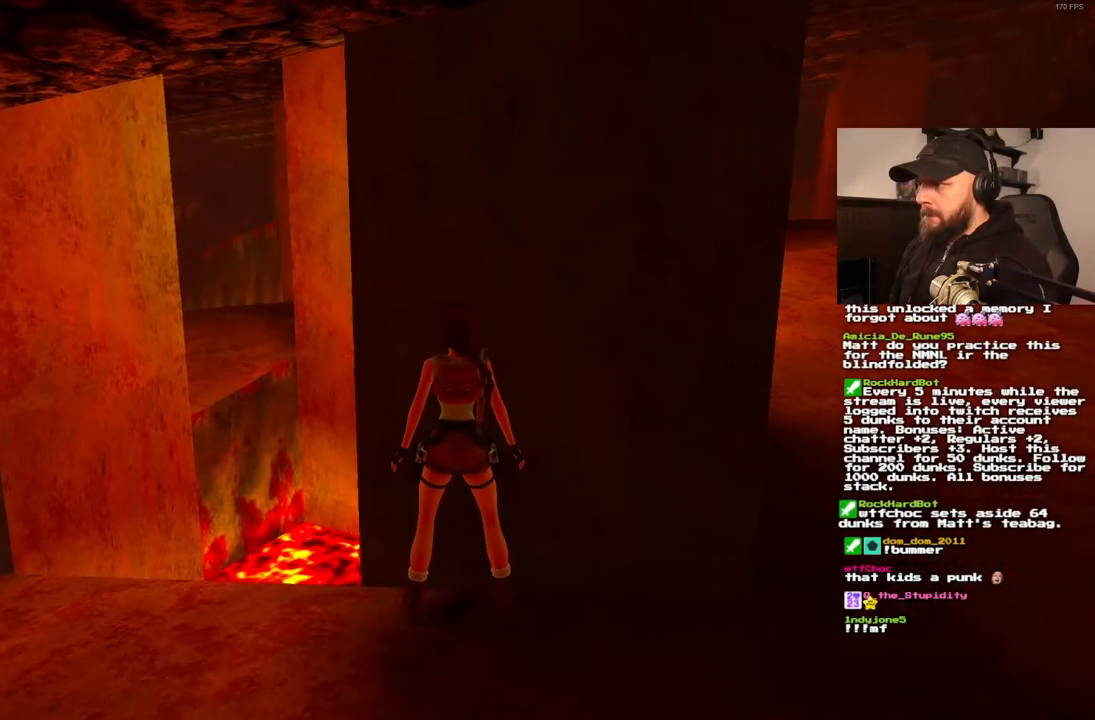
{"dt_ms": 500, "buttons": ["DPAD_LEFT"], "left_stick": "center", "right_stick": "center", "events": [[383, "DPAD_LEFT", "down"]]}
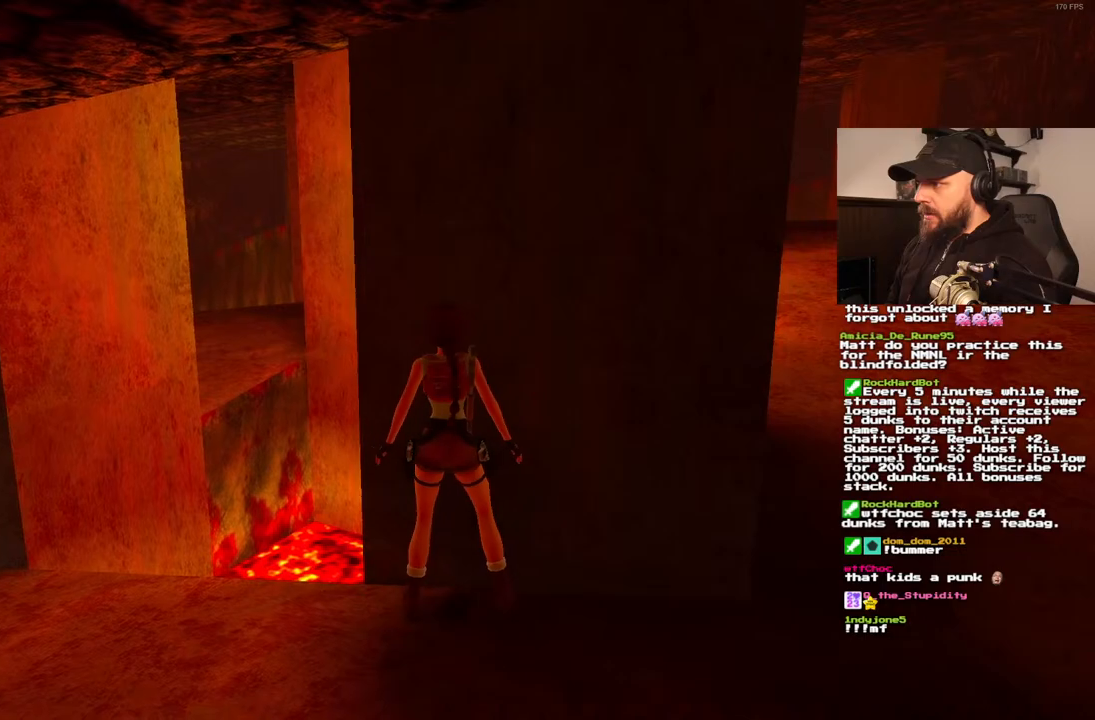
{"dt_ms": 500, "buttons": ["DPAD_RIGHT"], "left_stick": "center", "right_stick": "center", "events": [[183, "DPAD_LEFT", "up"], [450, "DPAD_RIGHT", "down"]]}
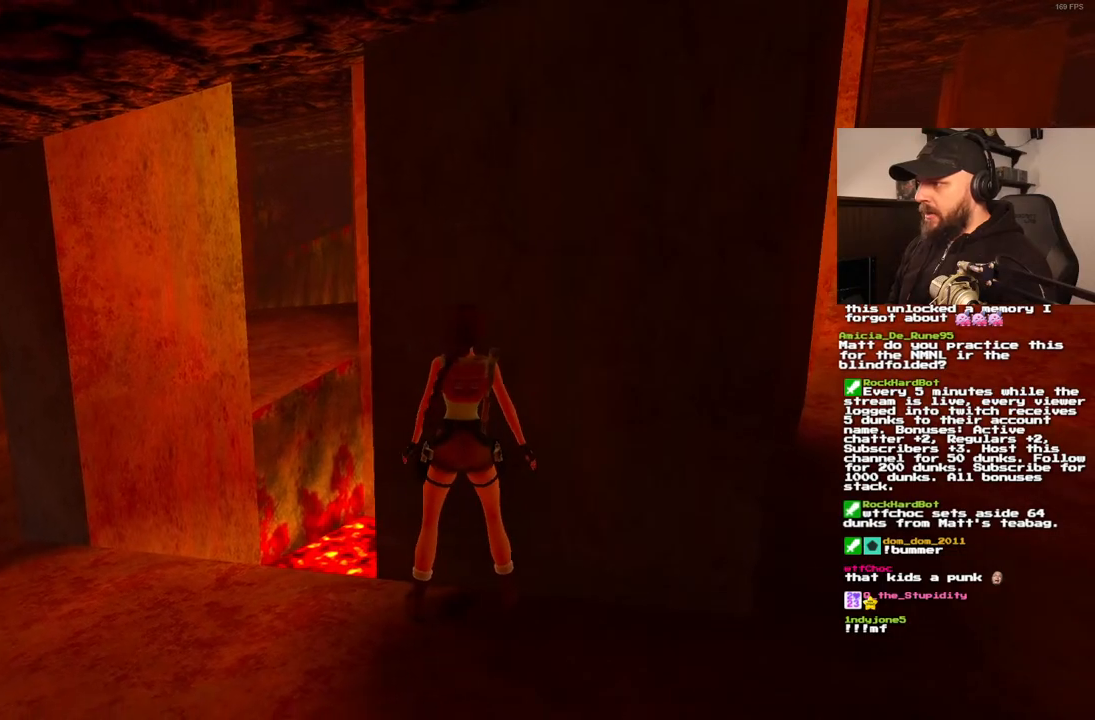
{"dt_ms": 500, "buttons": [], "left_stick": "center", "right_stick": "center", "events": [[100, "DPAD_RIGHT", "up"]]}
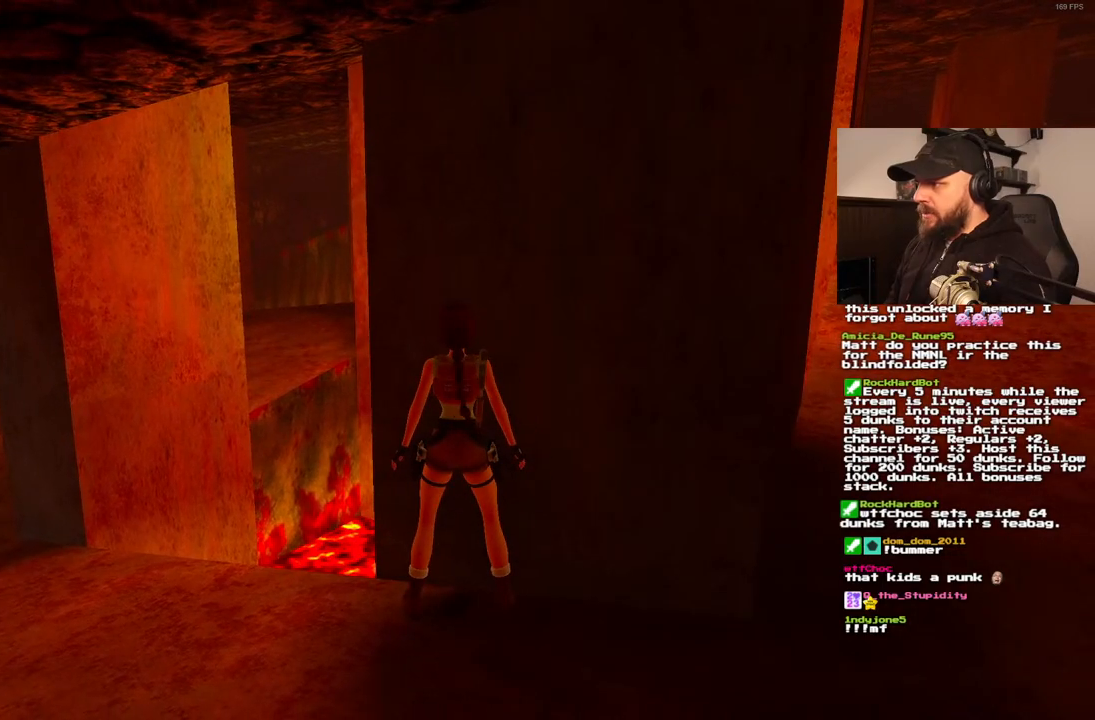
{"dt_ms": 500, "buttons": [], "left_stick": "center", "right_stick": "center", "events": [[283, "CIRCLE", "down"], [417, "CIRCLE", "up"]]}
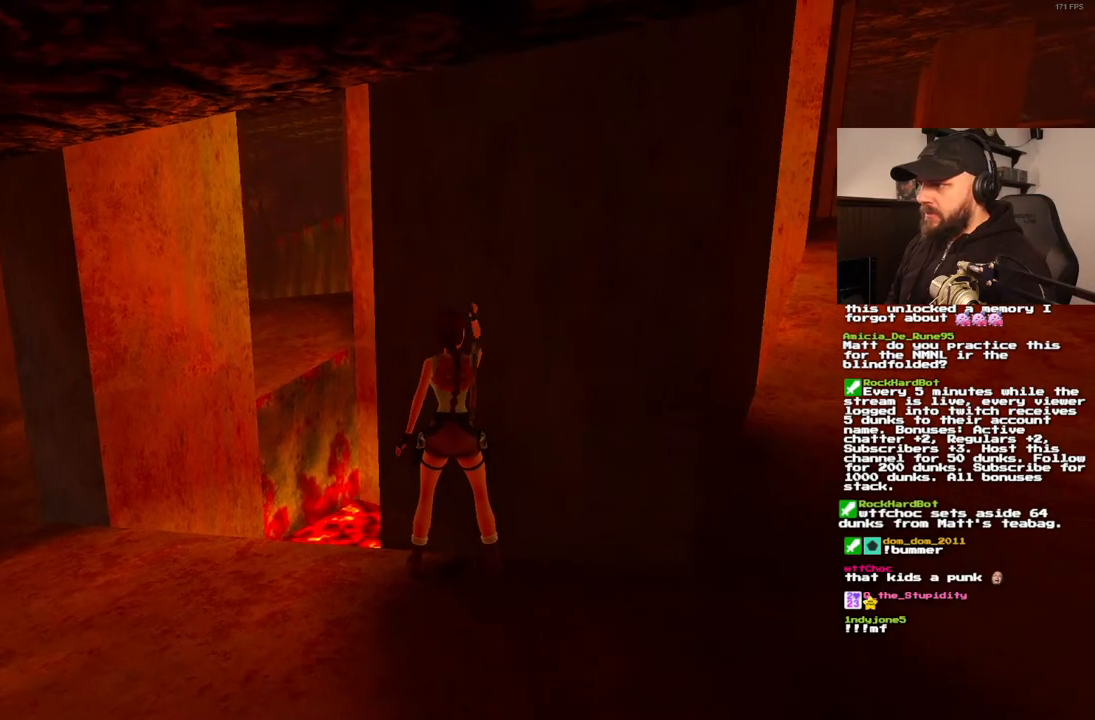
{"dt_ms": 500, "buttons": ["DPAD_LEFT"], "left_stick": "center", "right_stick": "center", "events": [[167, "DPAD_LEFT", "down"]]}
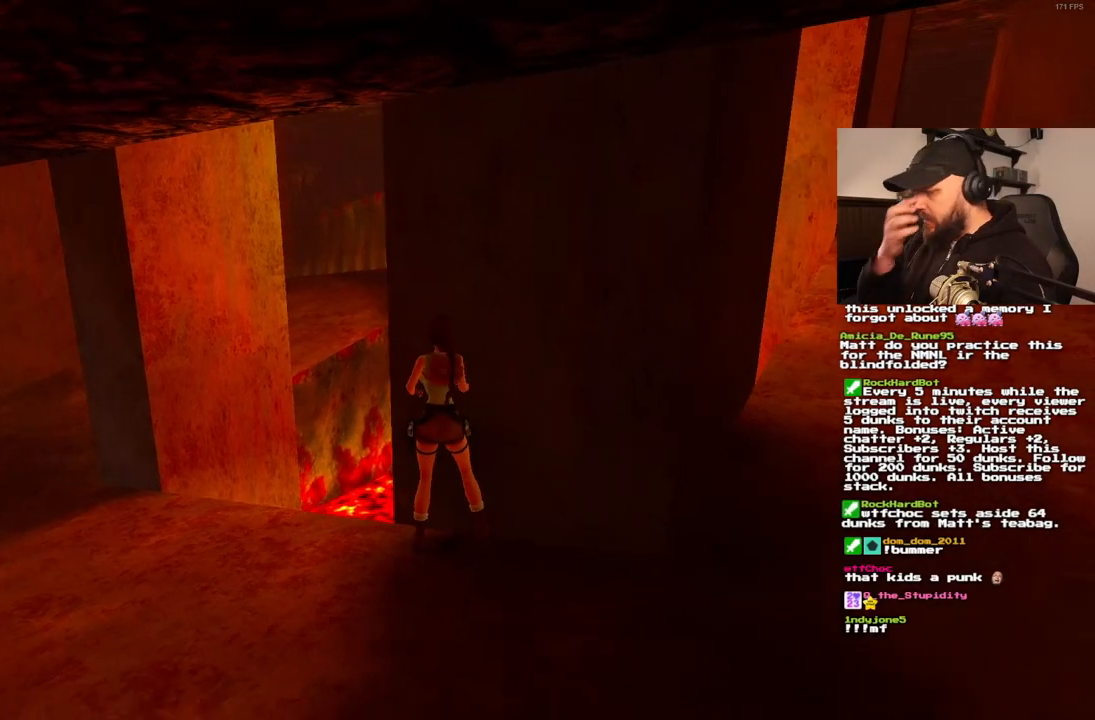
{"dt_ms": 500, "buttons": ["DPAD_UP", "DPAD_LEFT"], "left_stick": "center", "right_stick": "center", "events": [[500, "DPAD_UP", "down"]]}
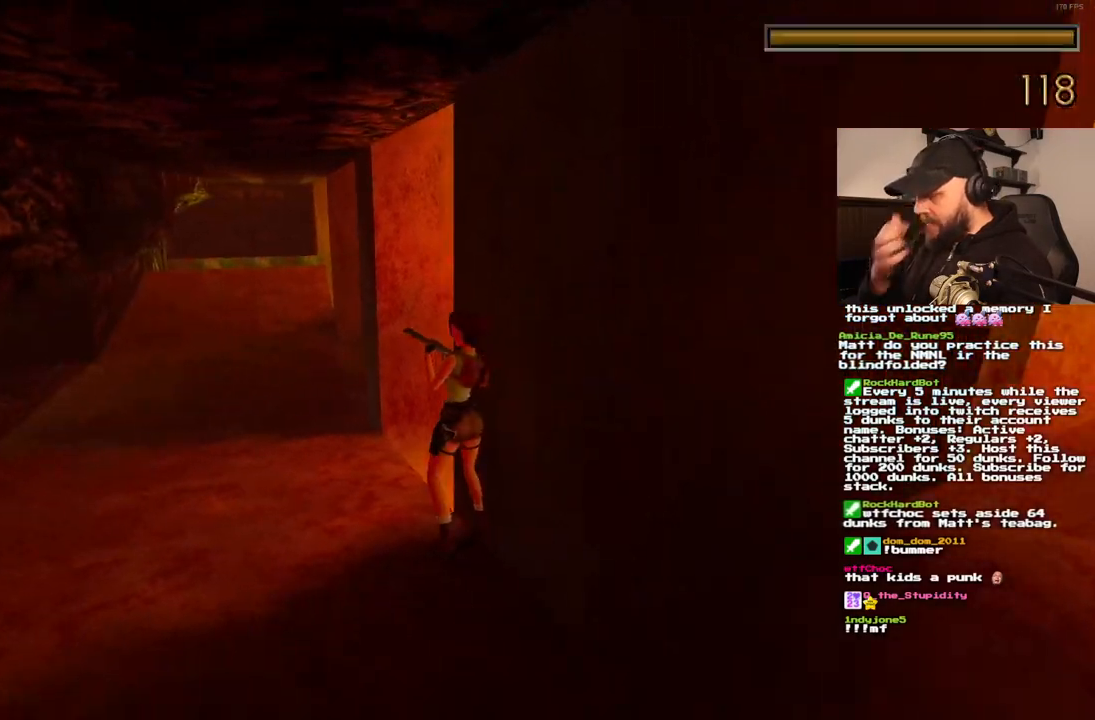
{"dt_ms": 500, "buttons": ["DPAD_UP"], "left_stick": "center", "right_stick": "center", "events": [[67, "DPAD_LEFT", "up"]]}
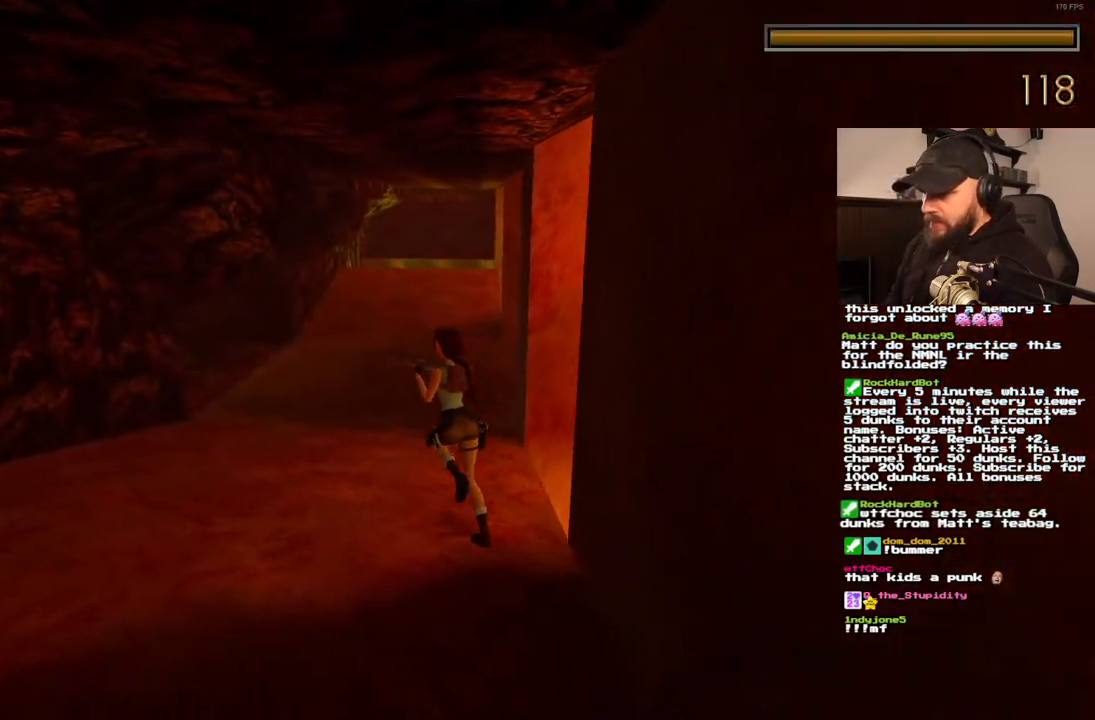
{"dt_ms": 500, "buttons": ["DPAD_UP", "DPAD_RIGHT"], "left_stick": "center", "right_stick": "center", "events": [[383, "DPAD_RIGHT", "down"]]}
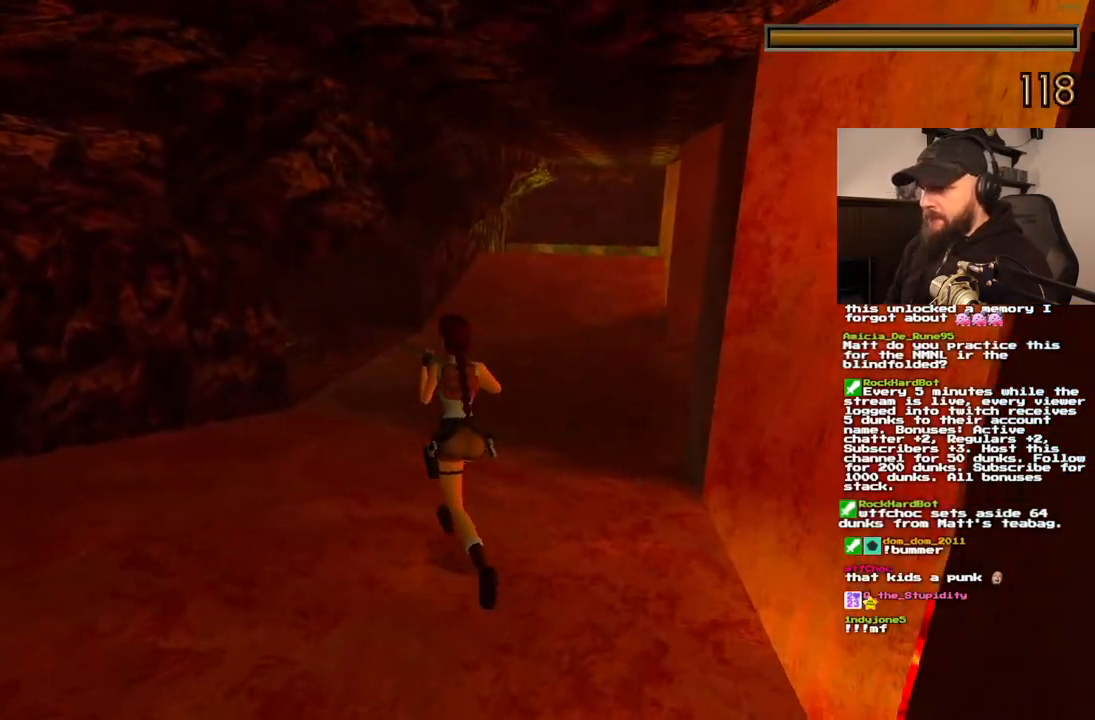
{"dt_ms": 500, "buttons": [], "left_stick": "center", "right_stick": "center", "events": [[250, "DPAD_RIGHT", "up"], [417, "DPAD_UP", "up"]]}
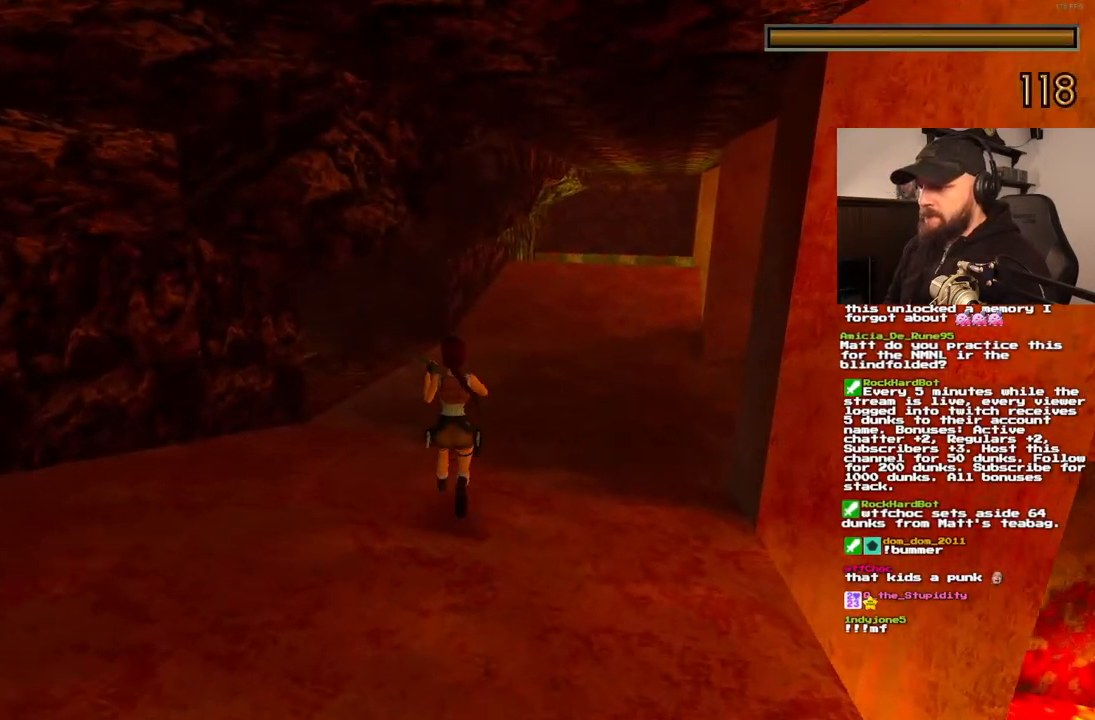
{"dt_ms": 1000, "buttons": ["SQUARE", "DPAD_UP", "DPAD_RIGHT"], "left_stick": "center", "right_stick": "center", "events": [[317, "DPAD_UP", "down"], [800, "DPAD_RIGHT", "down"], [833, "SQUARE", "down"]]}
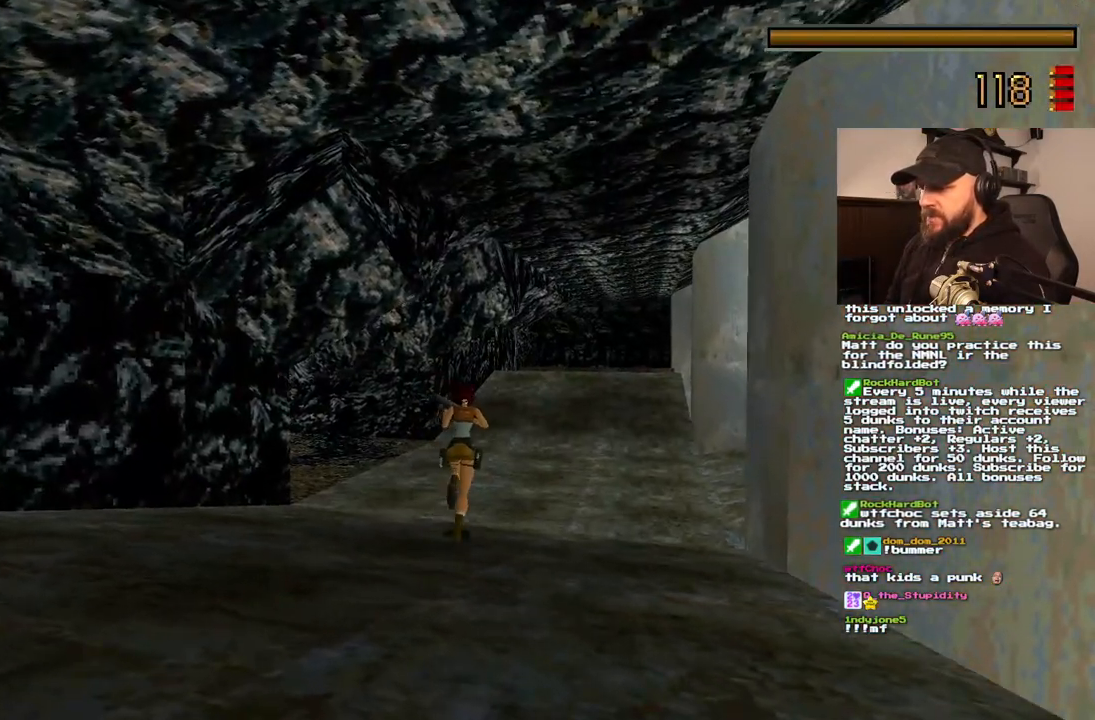
{"dt_ms": 1000, "buttons": ["DPAD_UP"], "left_stick": "center", "right_stick": "center", "events": [[117, "DPAD_RIGHT", "up"], [283, "DPAD_LEFT", "down"], [550, "SQUARE", "up"], [967, "DPAD_LEFT", "up"]]}